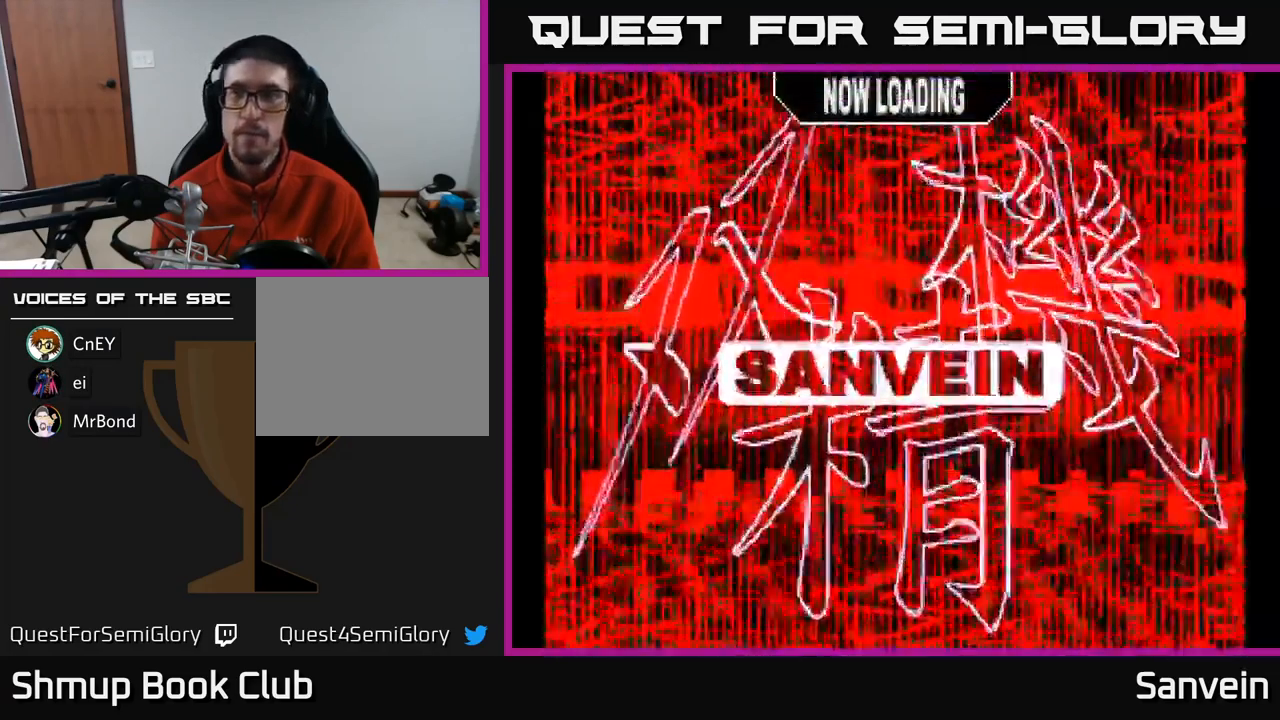
Gameplay with a controller (Xbox layout); each line is a JSON object with the inputs held at the frame after it. "events" lists button and stick changes between this image and that frame as [ms after this image, input, new state], when the widget could be followed in between.
{"buttons": [], "left_stick": "center", "right_stick": "center", "events": [[84, "START", "down"], [200, "START", "up"]]}
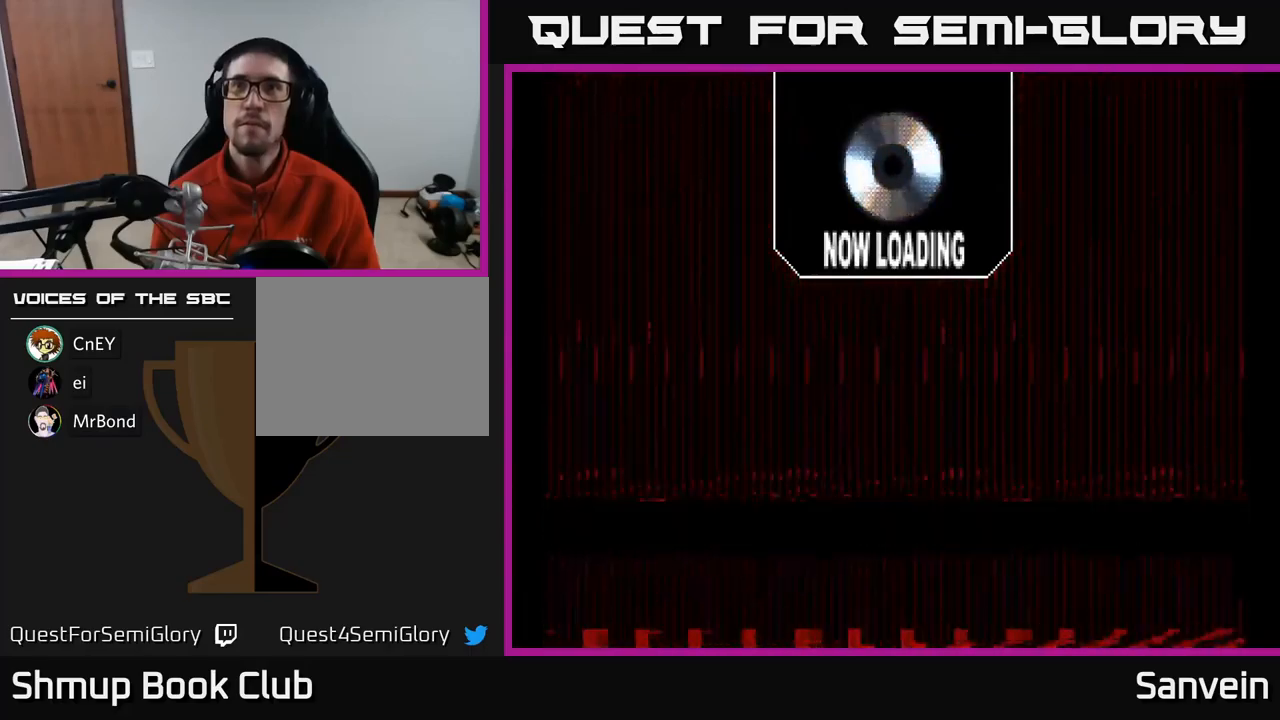
{"buttons": [], "left_stick": "center", "right_stick": "center", "events": []}
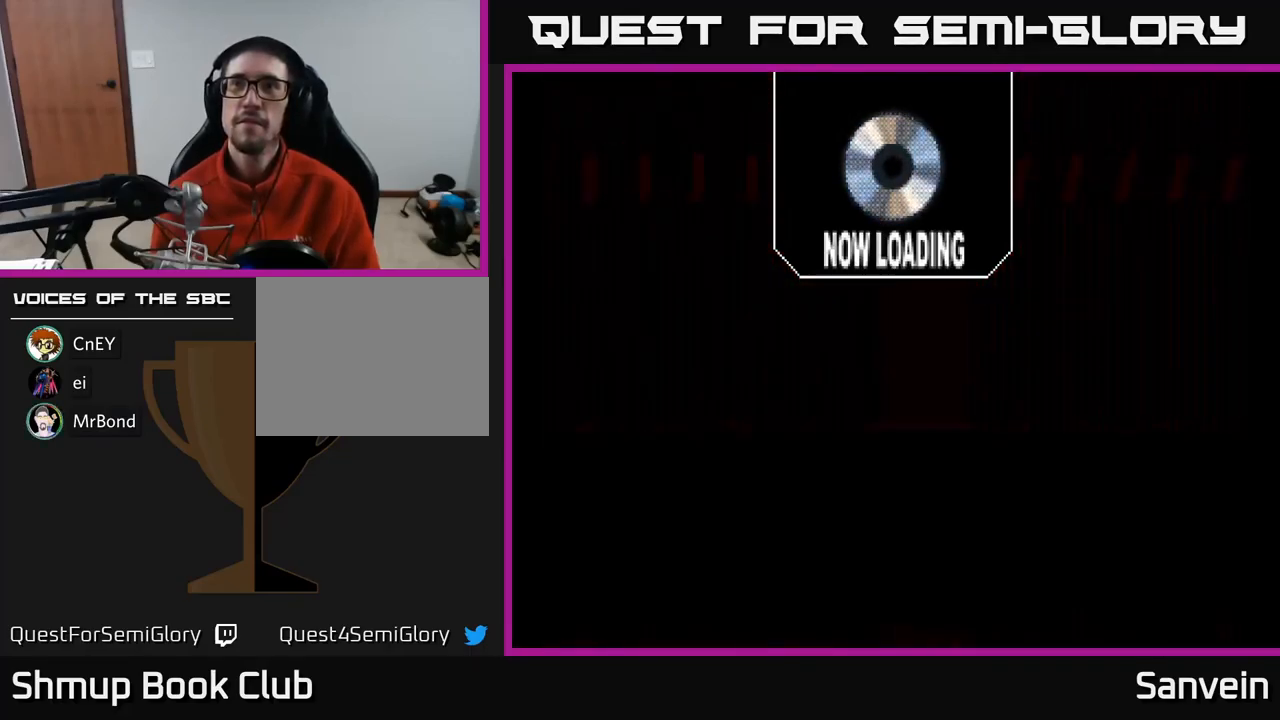
{"buttons": [], "left_stick": "center", "right_stick": "center", "events": []}
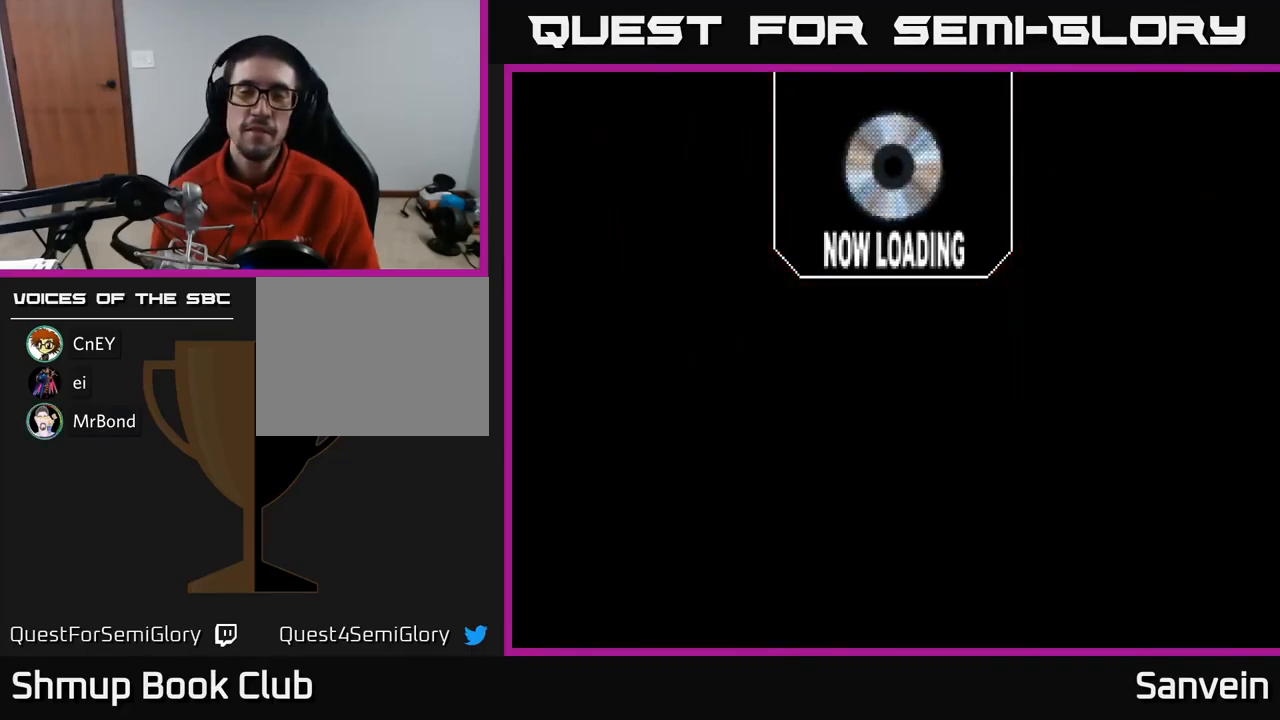
{"buttons": [], "left_stick": "center", "right_stick": "center", "events": []}
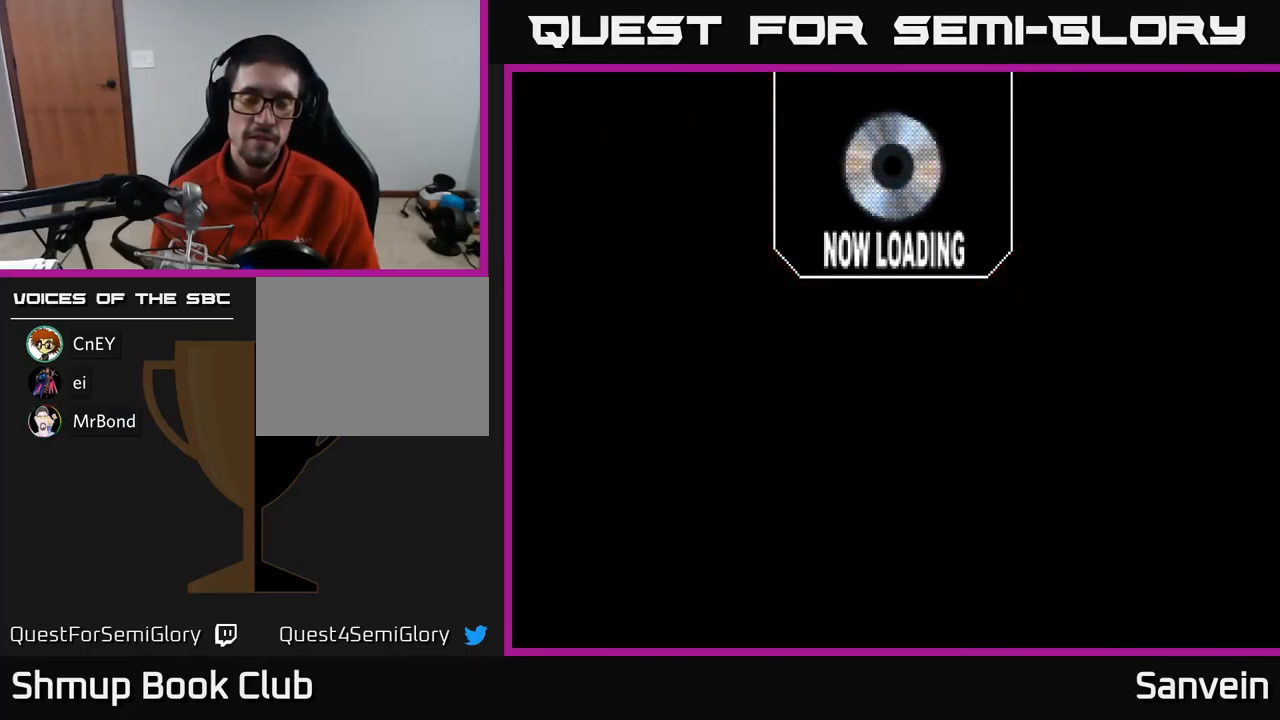
{"buttons": ["START"], "left_stick": "center", "right_stick": "center", "events": [[116, "START", "down"], [266, "START", "up"], [450, "START", "down"]]}
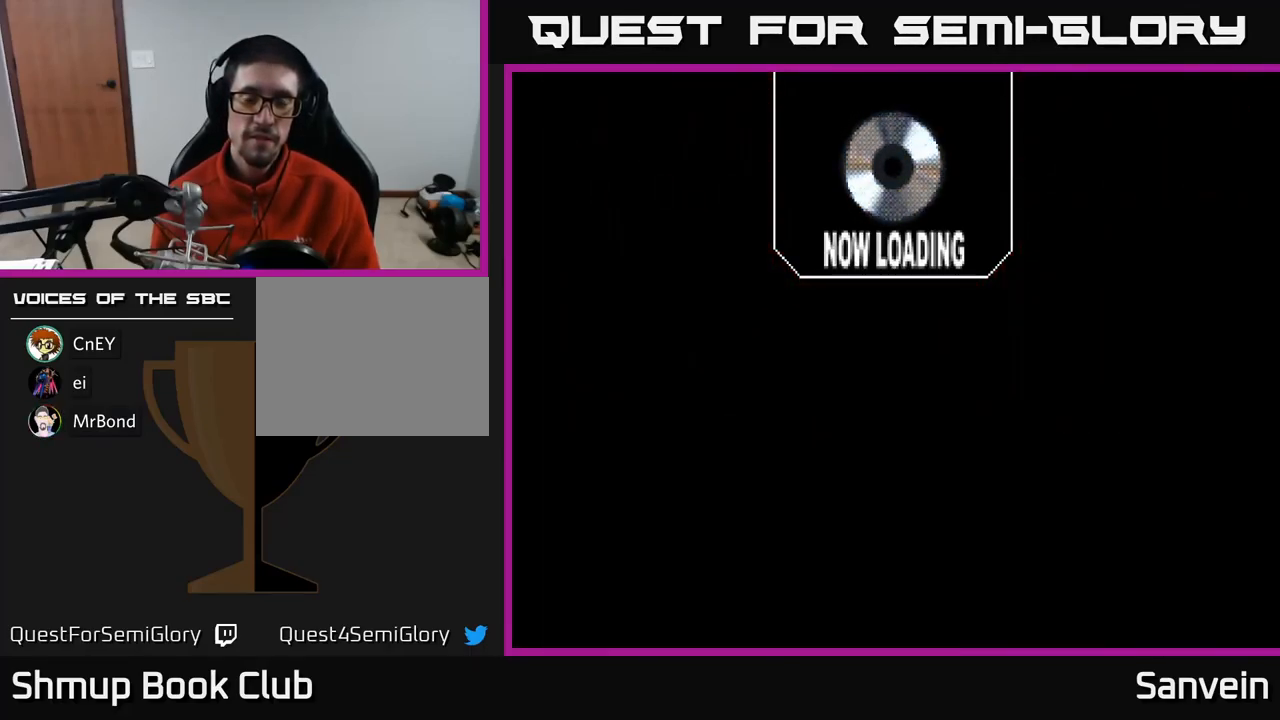
{"buttons": ["START"], "left_stick": "center", "right_stick": "center", "events": [[66, "START", "up"], [450, "START", "down"]]}
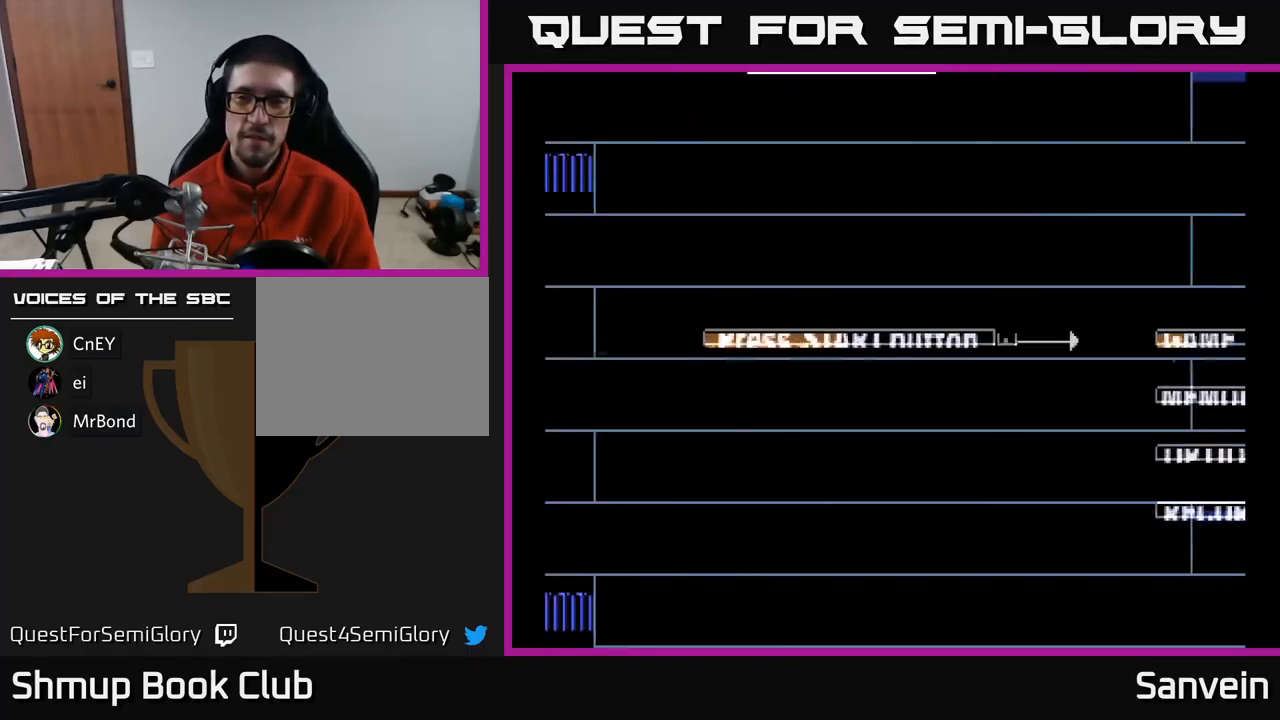
{"buttons": [], "left_stick": "center", "right_stick": "center", "events": [[100, "START", "up"]]}
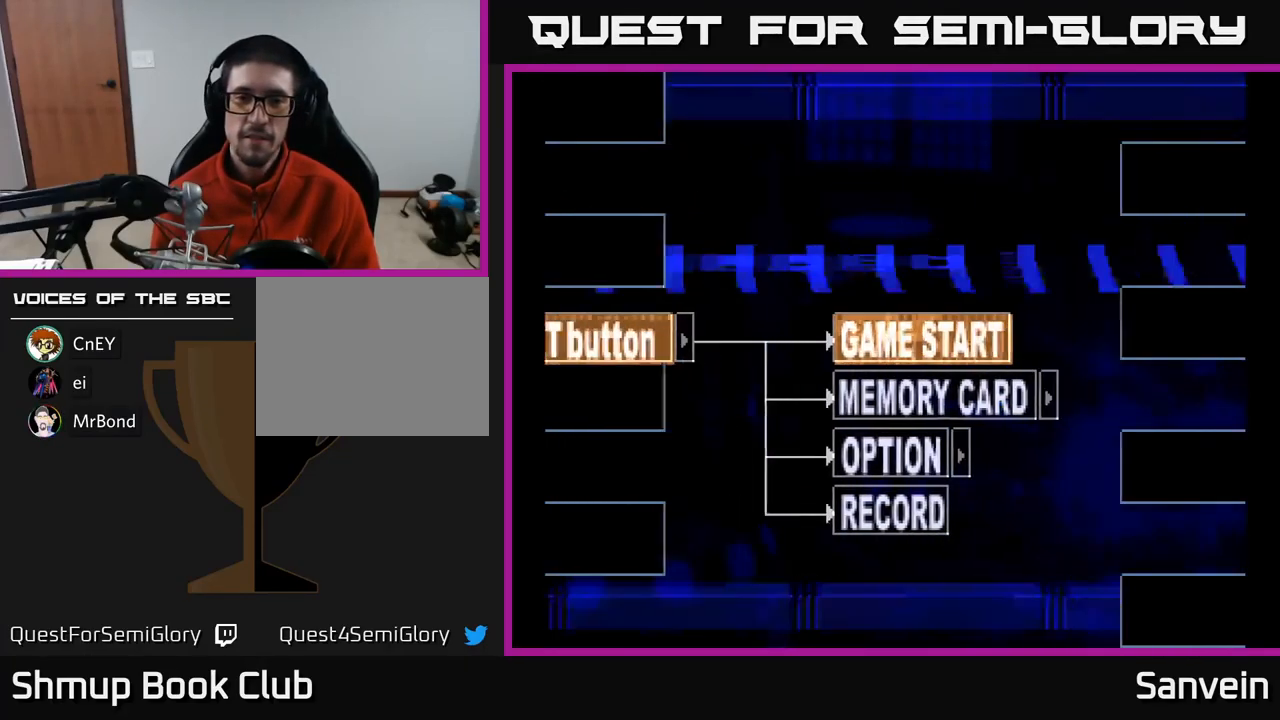
{"buttons": [], "left_stick": "center", "right_stick": "center", "events": [[200, "START", "down"], [283, "START", "up"]]}
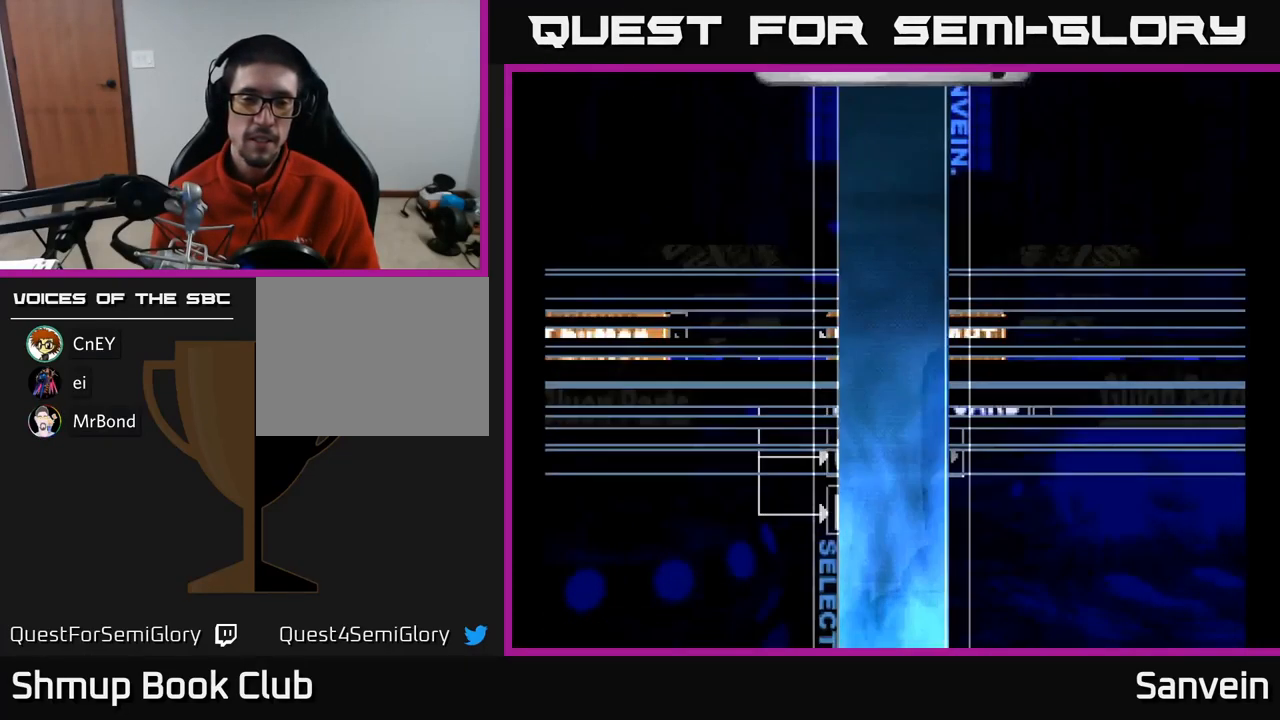
{"buttons": ["A"], "left_stick": "center", "right_stick": "center", "events": [[433, "A", "down"]]}
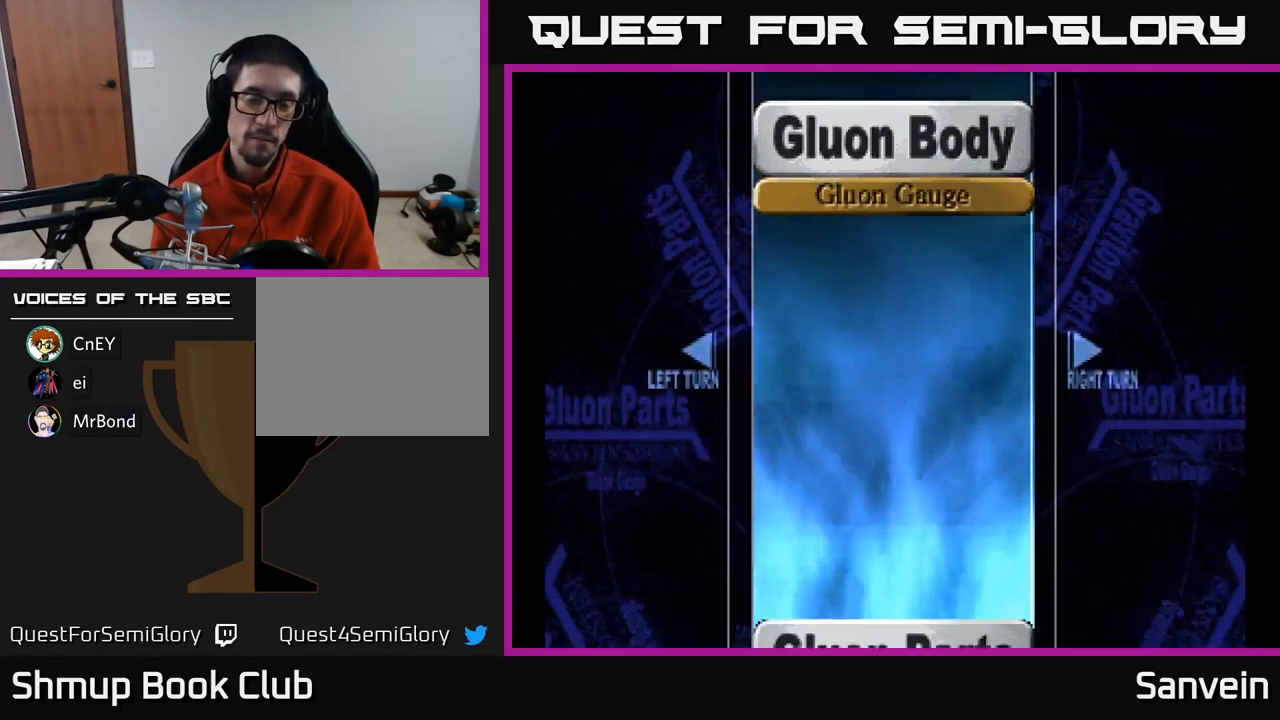
{"buttons": [], "left_stick": "center", "right_stick": "center", "events": [[33, "A", "up"], [166, "A", "down"], [250, "X", "down"], [266, "A", "up"], [333, "X", "up"], [383, "A", "down"], [466, "A", "up"]]}
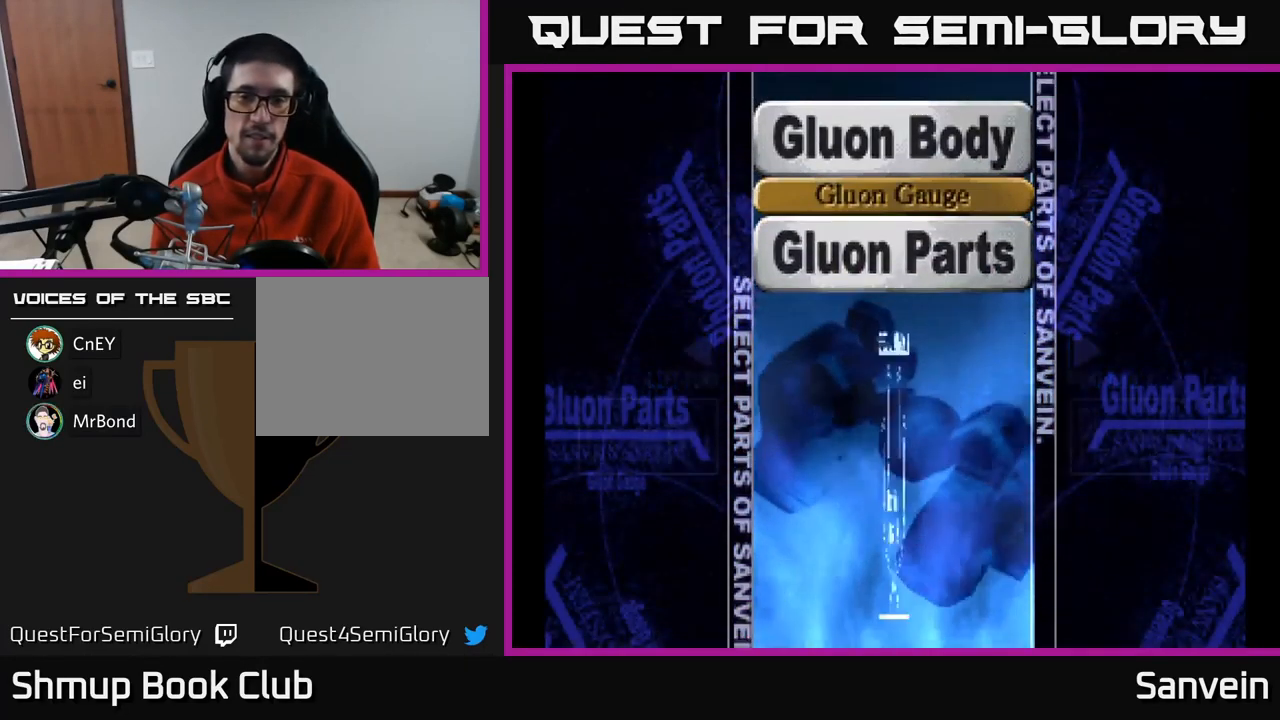
{"buttons": [], "left_stick": "center", "right_stick": "center", "events": [[66, "A", "down"], [116, "A", "up"], [216, "A", "down"], [266, "A", "up"], [366, "A", "down"], [433, "A", "up"]]}
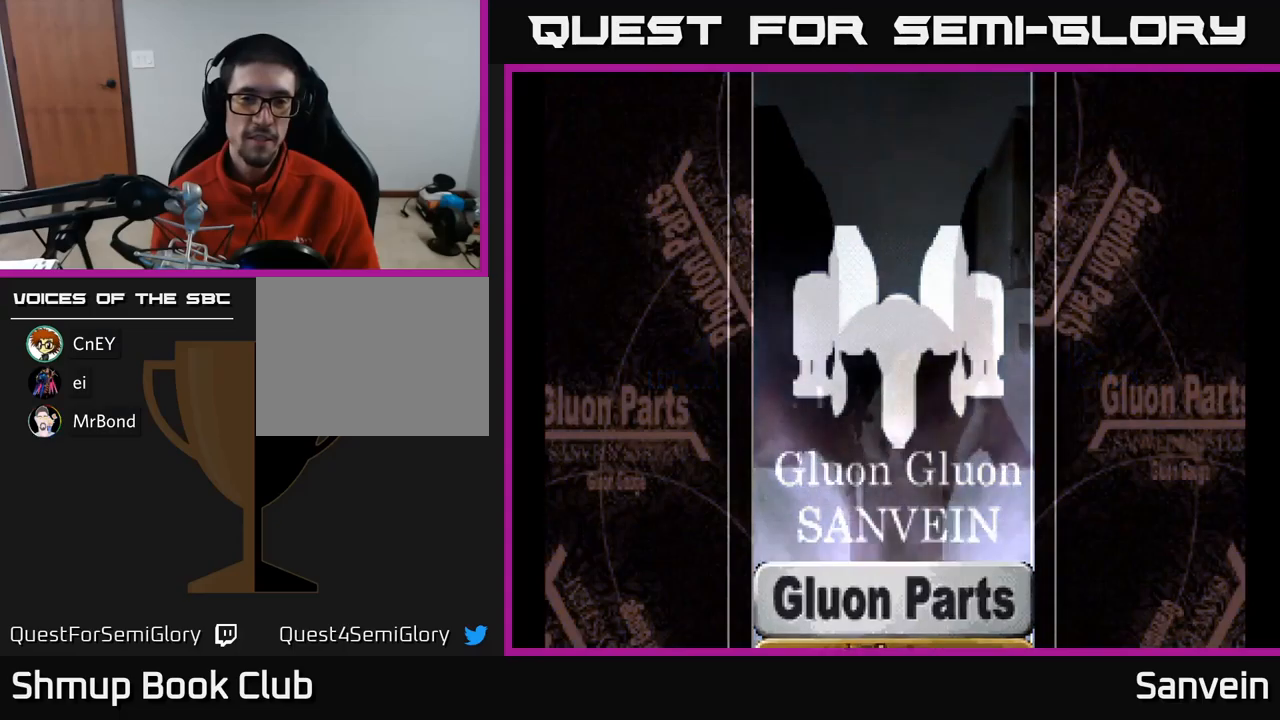
{"buttons": ["A", "X"], "left_stick": "center", "right_stick": "center", "events": [[17, "A", "down"], [50, "X", "down"], [67, "A", "up"], [200, "A", "down"], [233, "X", "up"], [300, "X", "down"], [317, "A", "up"], [400, "A", "down"], [433, "X", "up"], [500, "X", "down"]]}
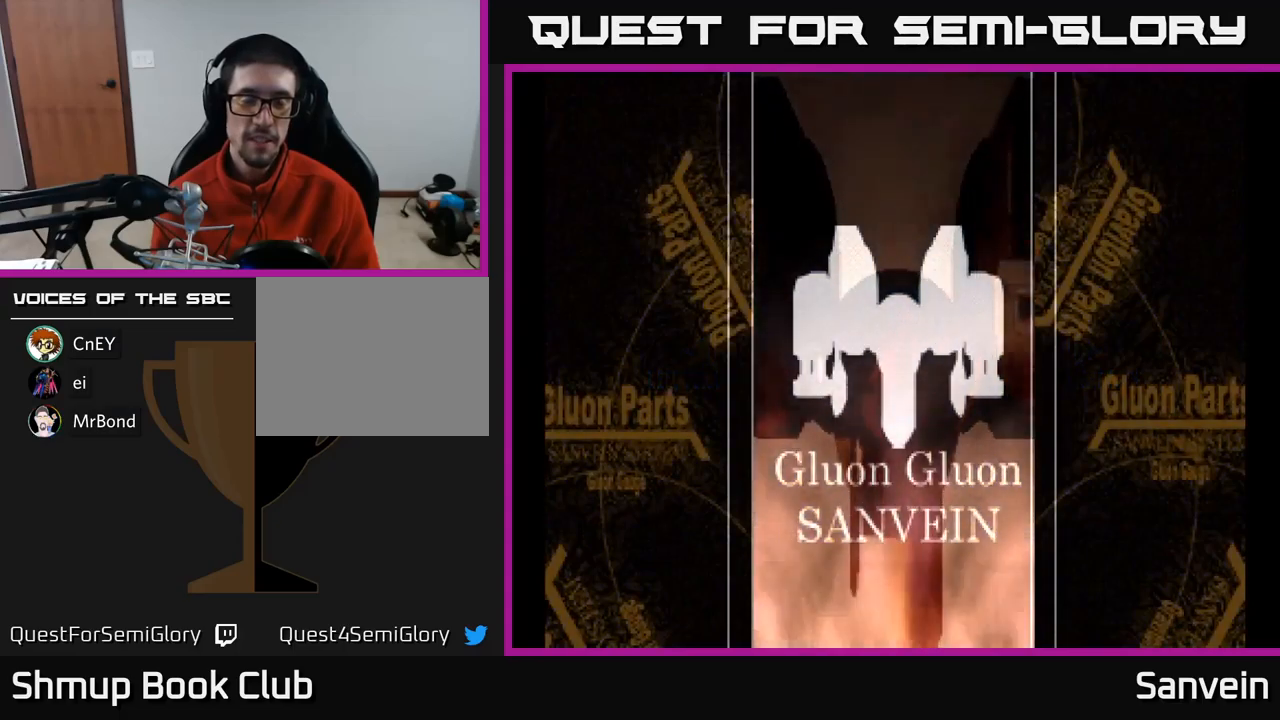
{"buttons": ["A", "X"], "left_stick": "center", "right_stick": "center", "events": [[17, "A", "up"], [100, "A", "down"], [133, "X", "up"], [217, "X", "down"], [233, "A", "up"], [300, "A", "down"], [333, "X", "up"], [417, "X", "down"], [433, "A", "up"], [500, "A", "down"]]}
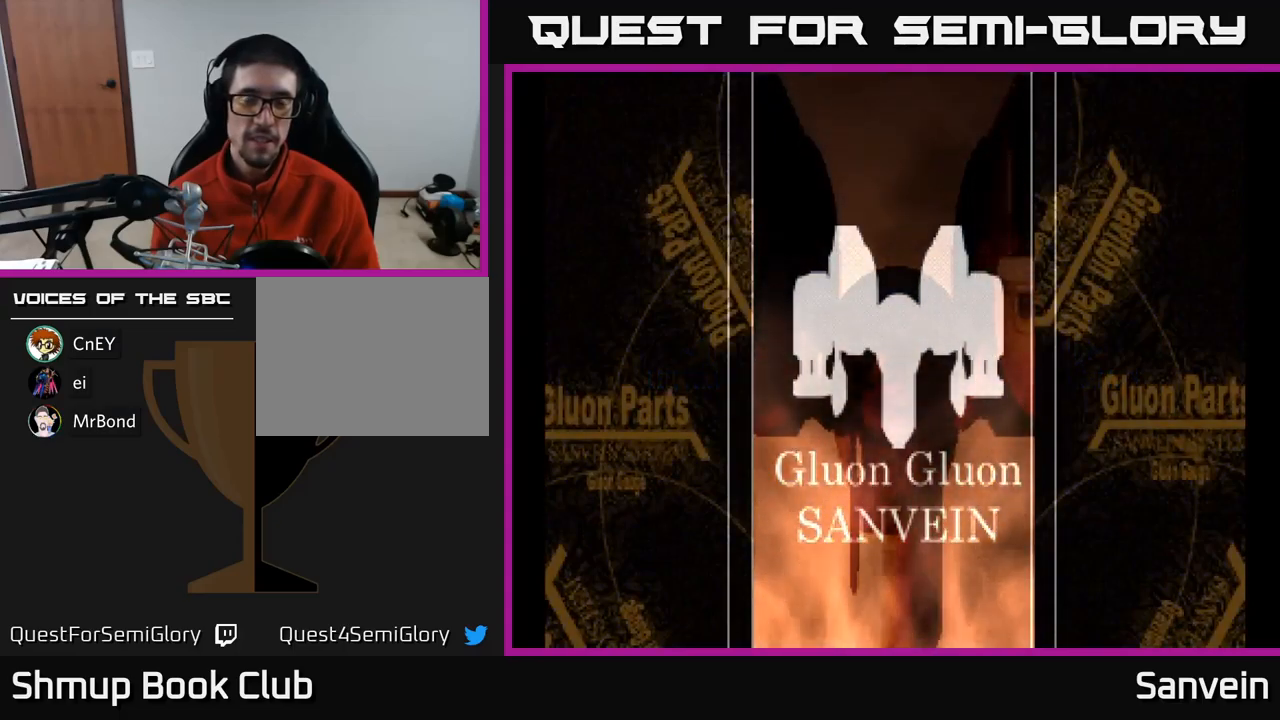
{"buttons": ["A"], "left_stick": "center", "right_stick": "center", "events": [[33, "X", "up"], [117, "X", "down"], [150, "A", "up"], [200, "A", "down"], [250, "X", "up"], [317, "X", "down"], [350, "A", "up"], [417, "A", "down"], [450, "X", "up"]]}
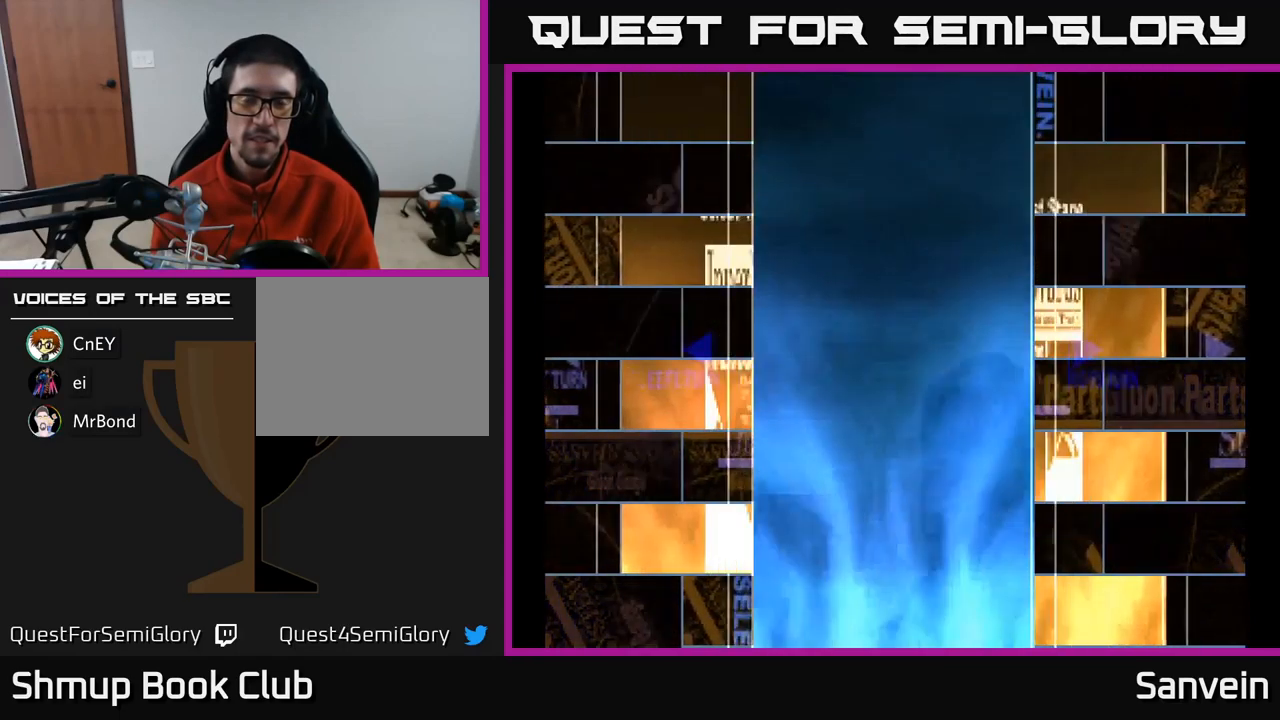
{"buttons": ["X"], "left_stick": "center", "right_stick": "center", "events": [[33, "X", "down"], [67, "A", "up"], [133, "A", "down"], [167, "X", "up"], [250, "X", "down"], [283, "A", "up"], [317, "A", "down"], [367, "X", "up"], [433, "X", "down"], [467, "A", "up"]]}
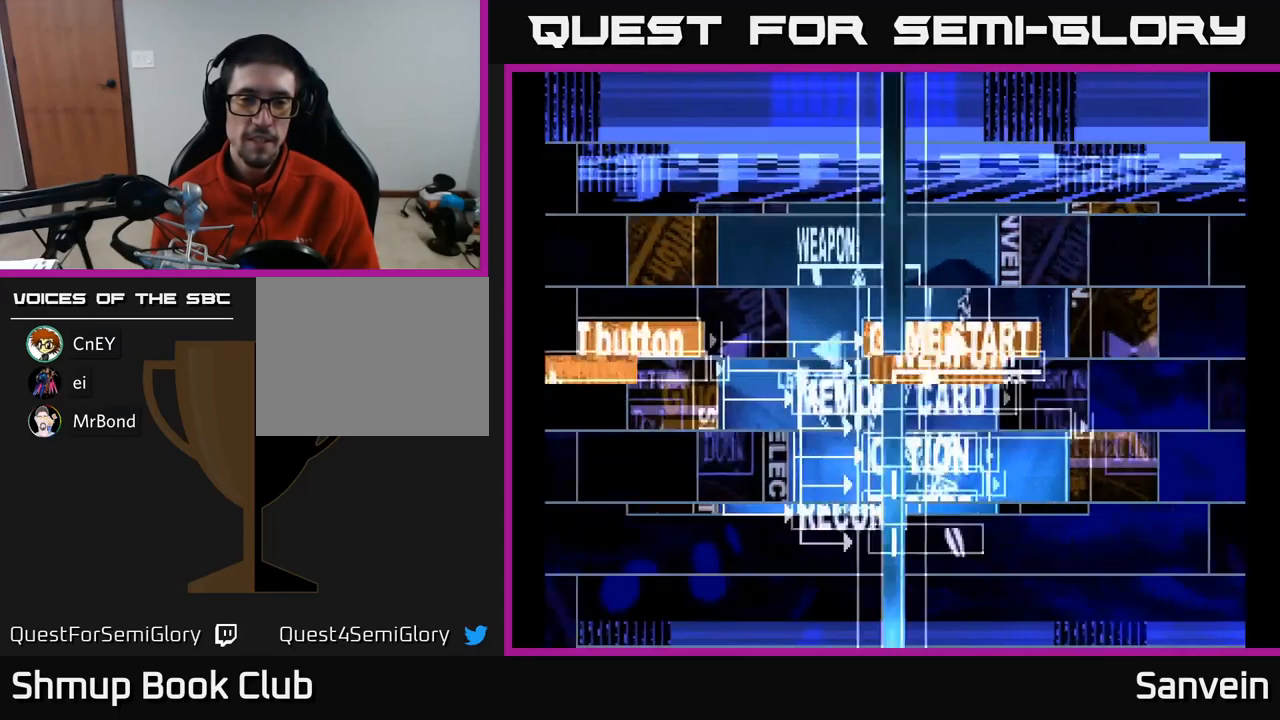
{"buttons": ["A"], "left_stick": "center", "right_stick": "center", "events": [[33, "A", "down"], [83, "X", "up"], [150, "X", "down"], [167, "A", "up"], [250, "A", "down"], [283, "X", "up"], [350, "X", "down"], [383, "A", "up"], [450, "A", "down"], [483, "X", "up"]]}
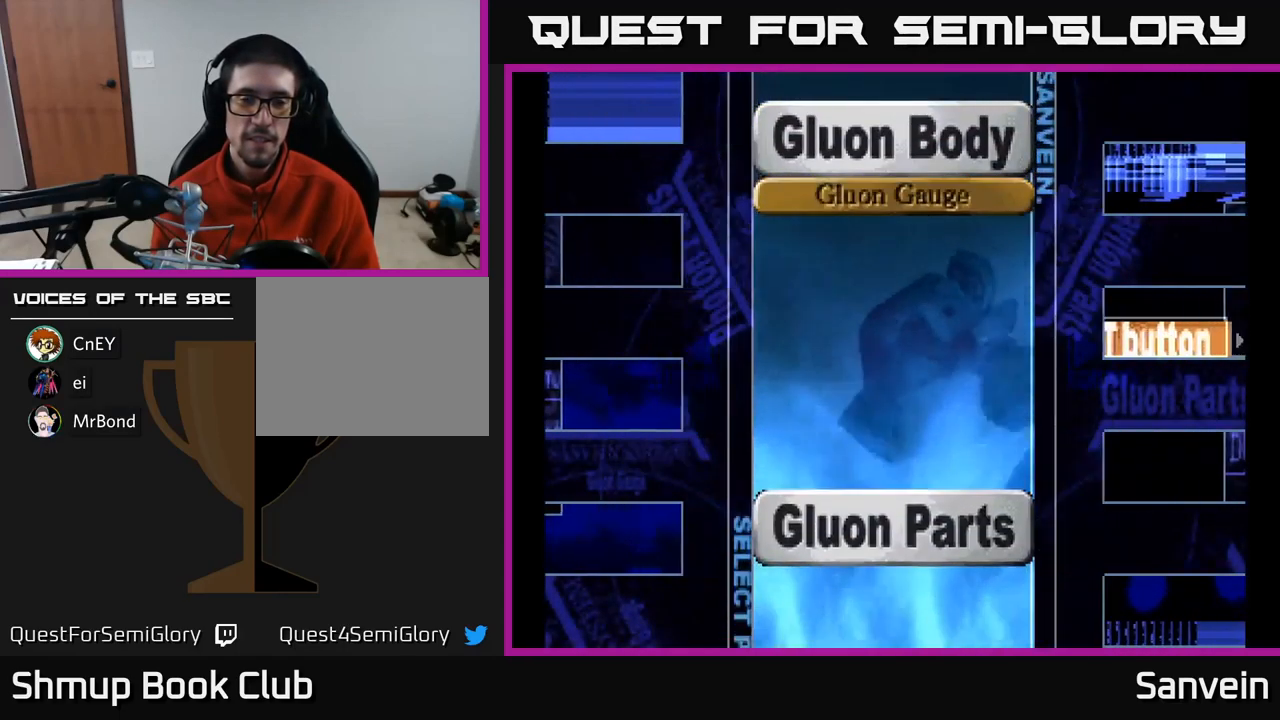
{"buttons": ["A"], "left_stick": "center", "right_stick": "center", "events": [[67, "X", "down"], [83, "A", "up"], [150, "A", "down"], [183, "X", "up"], [267, "X", "down"], [350, "X", "up"], [417, "A", "up"], [500, "A", "down"]]}
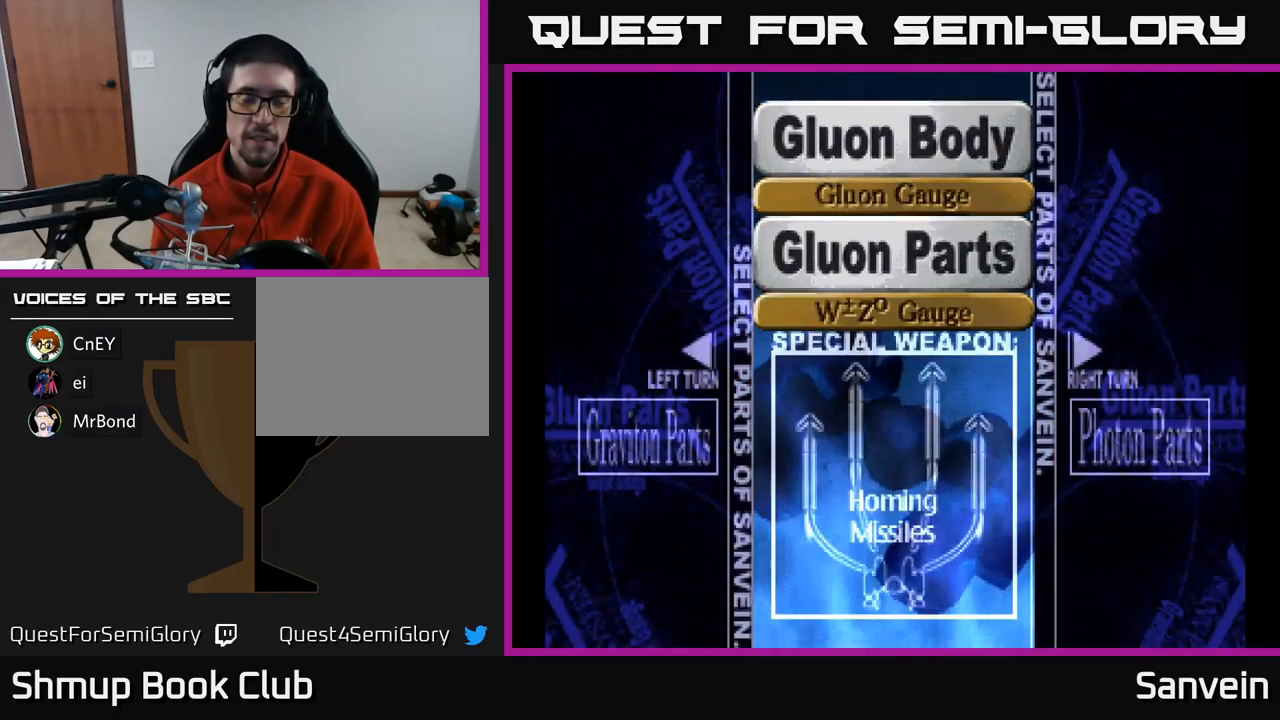
{"buttons": [], "left_stick": "center", "right_stick": "center", "events": [[83, "A", "up"], [150, "A", "down"], [217, "A", "up"], [283, "A", "down"], [333, "A", "up"], [417, "A", "down"], [467, "A", "up"]]}
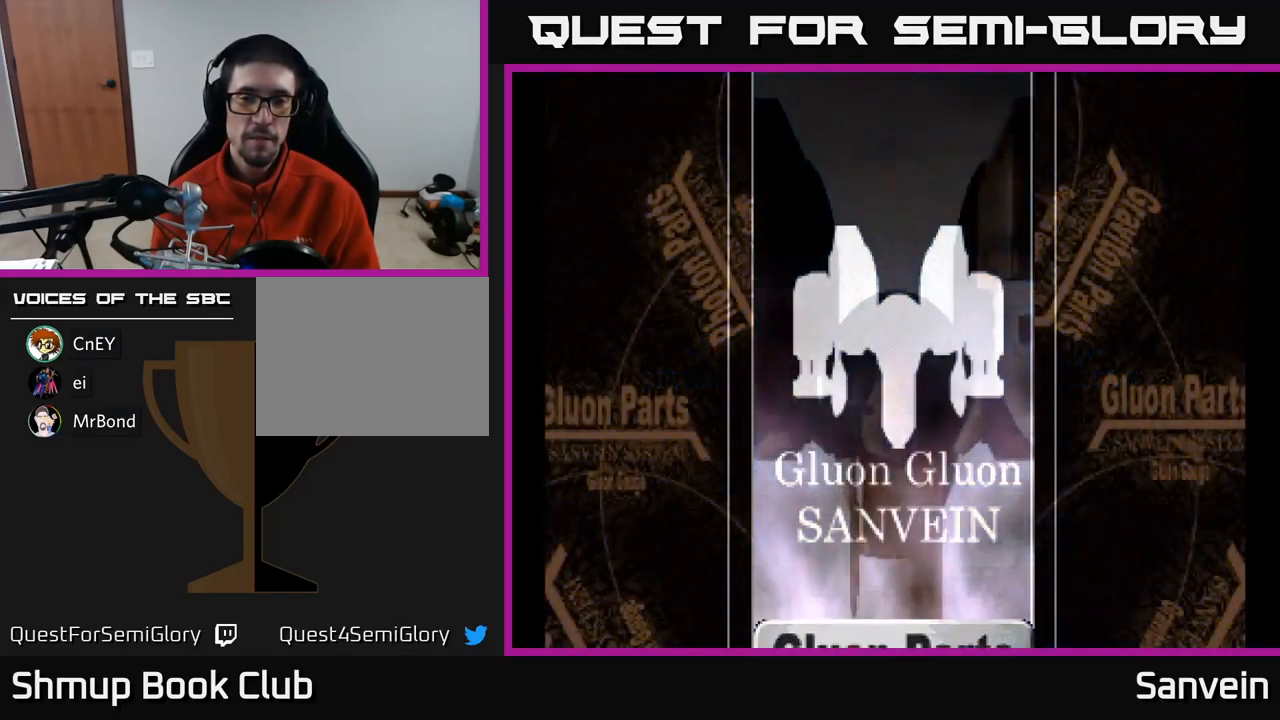
{"buttons": ["X"], "left_stick": "center", "right_stick": "center", "events": [[50, "A", "down"], [133, "A", "up"], [217, "A", "down"], [300, "A", "up"], [383, "A", "down"], [467, "A", "up"], [483, "X", "down"]]}
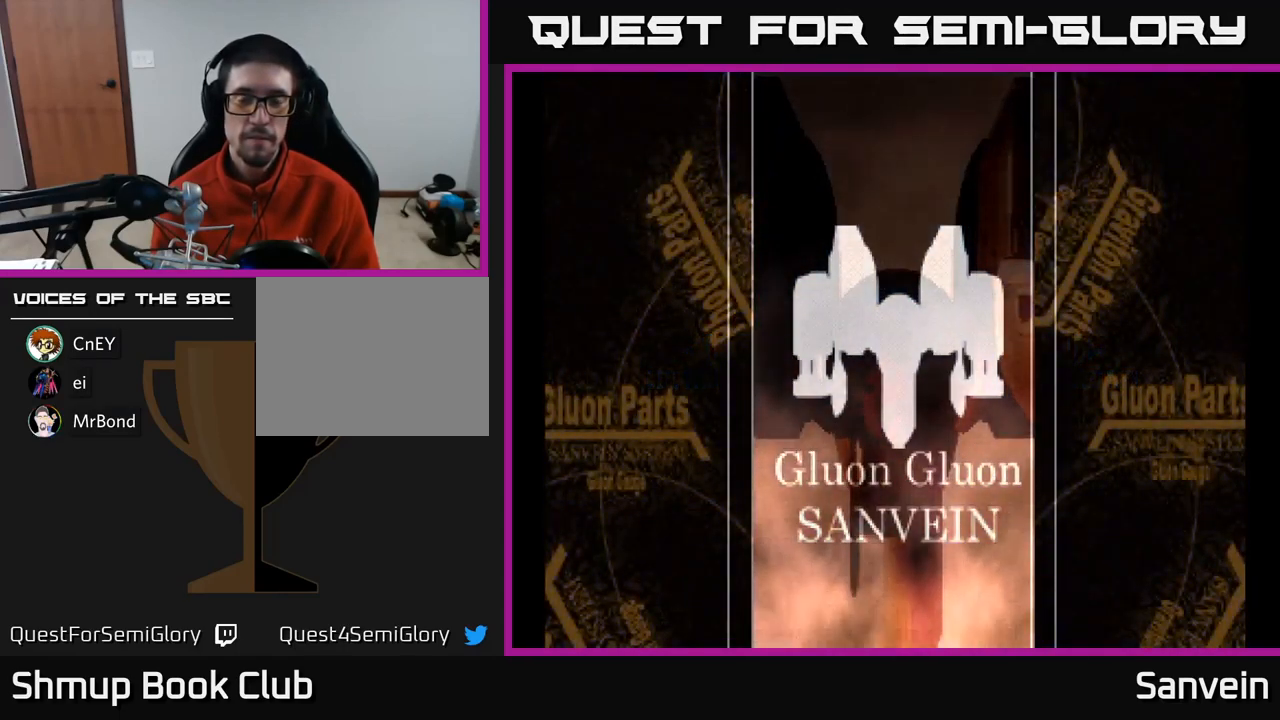
{"buttons": ["X"], "left_stick": "center", "right_stick": "center", "events": [[117, "A", "down"], [150, "X", "up"], [217, "X", "down"], [233, "A", "up"], [300, "A", "down"], [333, "X", "up"], [417, "X", "down"], [433, "A", "up"]]}
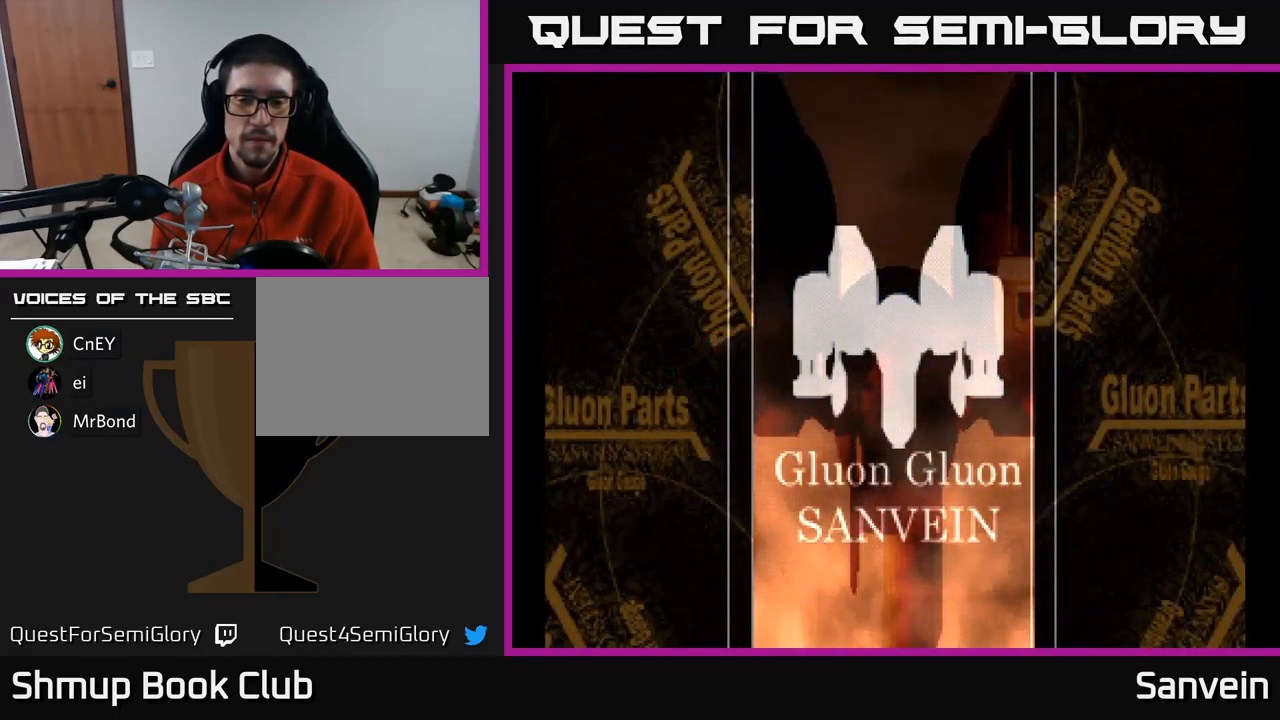
{"buttons": ["A"], "left_stick": "center", "right_stick": "center", "events": [[17, "A", "down"], [50, "X", "up"], [117, "X", "down"], [133, "A", "up"], [217, "A", "down"], [250, "X", "up"], [317, "X", "down"], [350, "A", "up"], [433, "A", "down"], [450, "X", "up"]]}
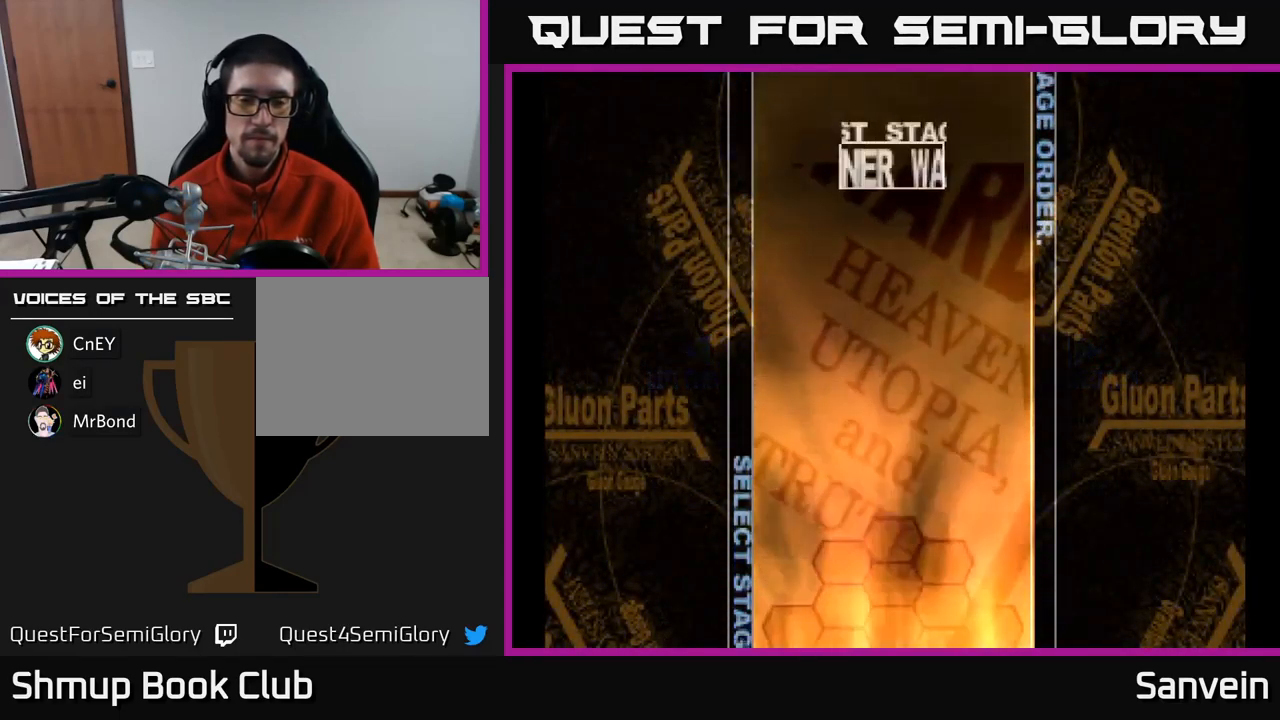
{"buttons": [], "left_stick": "center", "right_stick": "center", "events": [[17, "X", "down"], [134, "X", "up"], [284, "A", "up"], [417, "A", "down"], [450, "A", "up"]]}
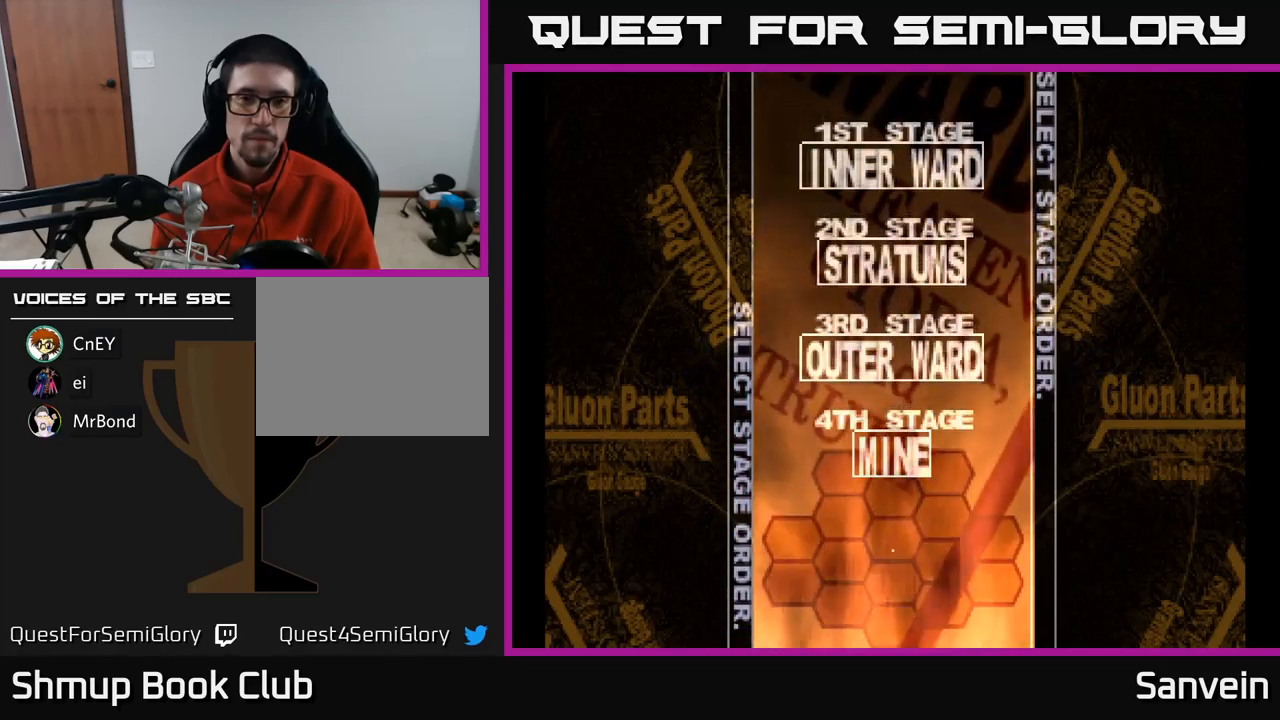
{"buttons": ["A"], "left_stick": "center", "right_stick": "center", "events": [[34, "A", "down"], [100, "A", "up"], [184, "A", "down"], [267, "A", "up"], [317, "X", "down"], [417, "A", "down"], [450, "X", "up"]]}
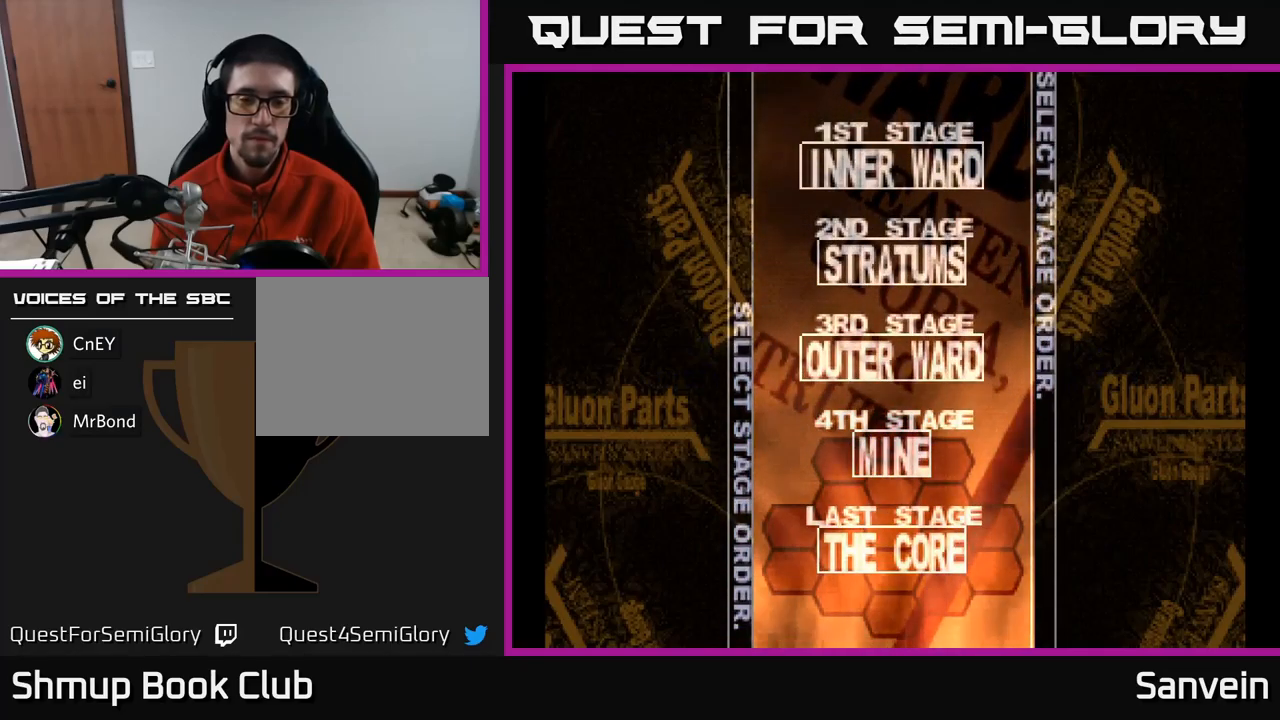
{"buttons": ["X"], "left_stick": "center", "right_stick": "center", "events": [[17, "X", "down"], [34, "A", "up"], [134, "A", "down"], [167, "X", "up"], [234, "X", "down"], [250, "A", "up"], [350, "A", "down"], [367, "X", "up"], [434, "X", "down"], [467, "A", "up"]]}
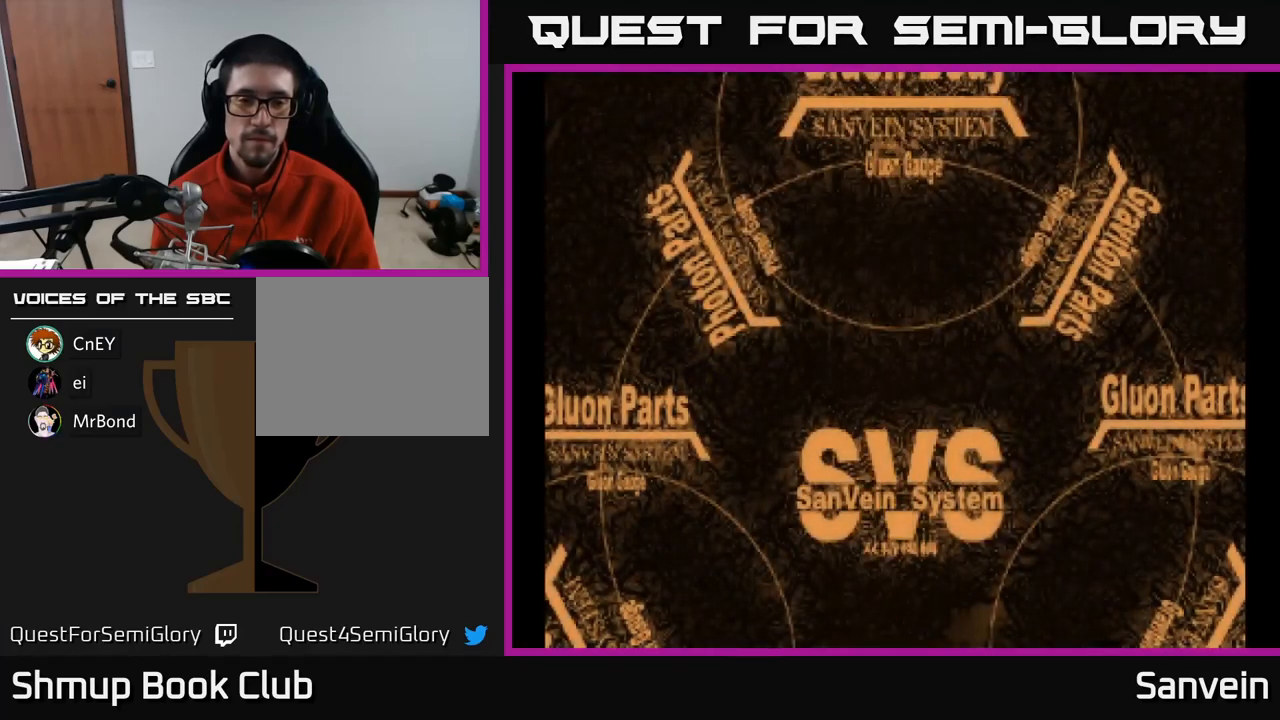
{"buttons": ["X"], "left_stick": "center", "right_stick": "center", "events": [[34, "A", "down"], [67, "X", "up"], [134, "X", "down"], [184, "A", "up"], [217, "A", "down"], [267, "X", "up"], [367, "X", "down"], [384, "A", "up"]]}
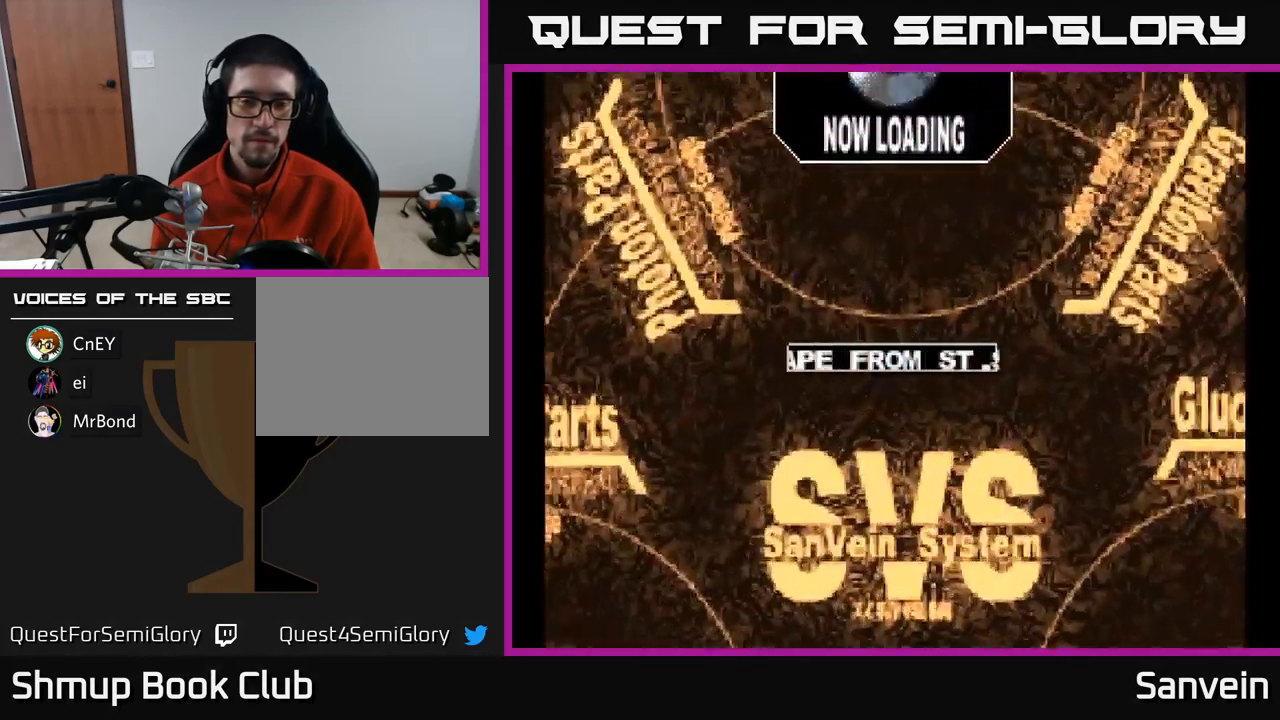
{"buttons": [], "left_stick": "center", "right_stick": "center", "events": [[17, "A", "down"], [34, "X", "up"], [100, "X", "down"], [134, "A", "up"], [234, "A", "down"], [267, "X", "up"], [317, "X", "down"], [350, "A", "up"], [434, "X", "up"]]}
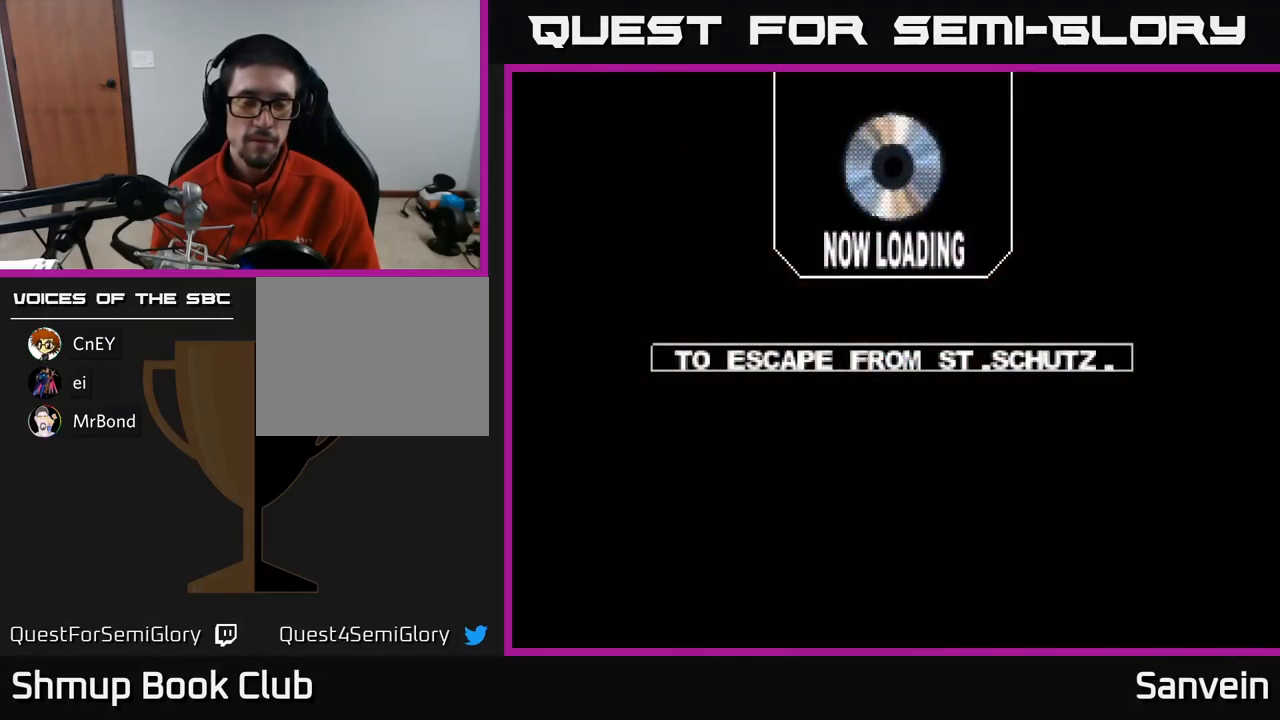
{"buttons": ["A"], "left_stick": "center", "right_stick": "center", "events": [[200, "START", "down"], [350, "START", "up"], [484, "A", "down"]]}
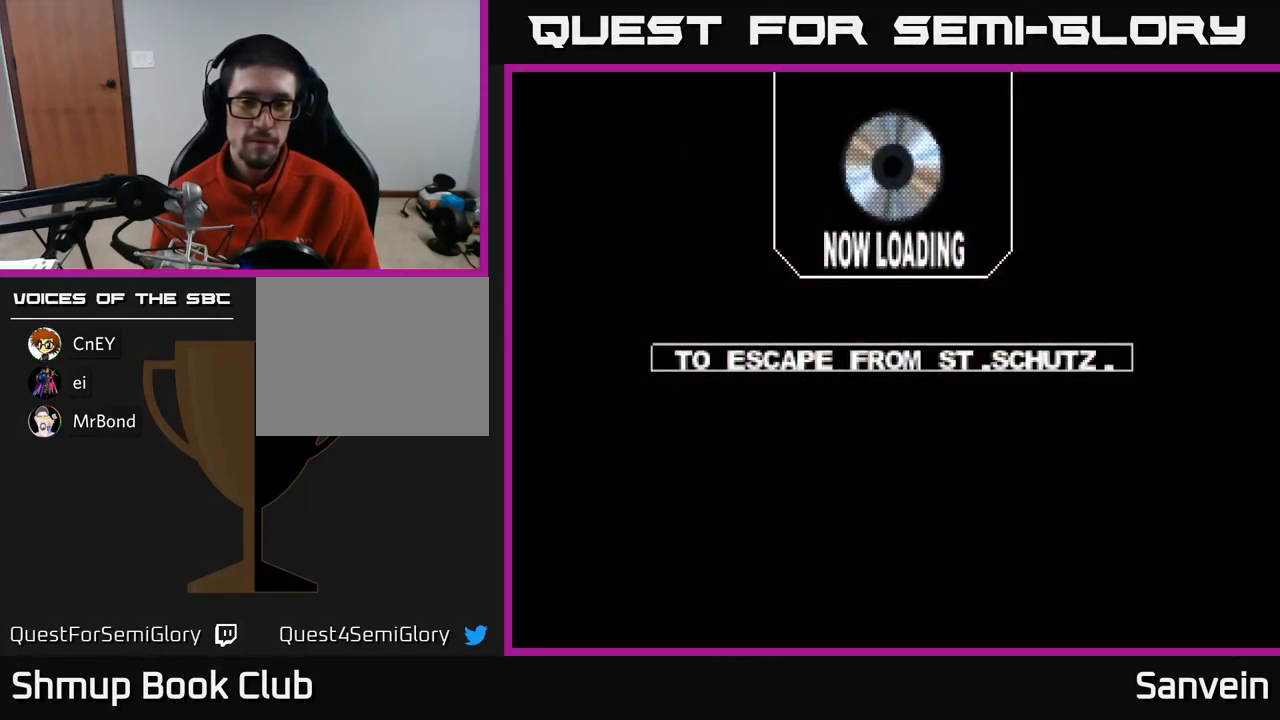
{"buttons": ["A"], "left_stick": "center", "right_stick": "center", "events": [[50, "X", "down"], [84, "A", "up"], [234, "A", "down"], [267, "X", "up"], [334, "X", "down"], [367, "A", "up"], [484, "A", "down"], [500, "X", "up"]]}
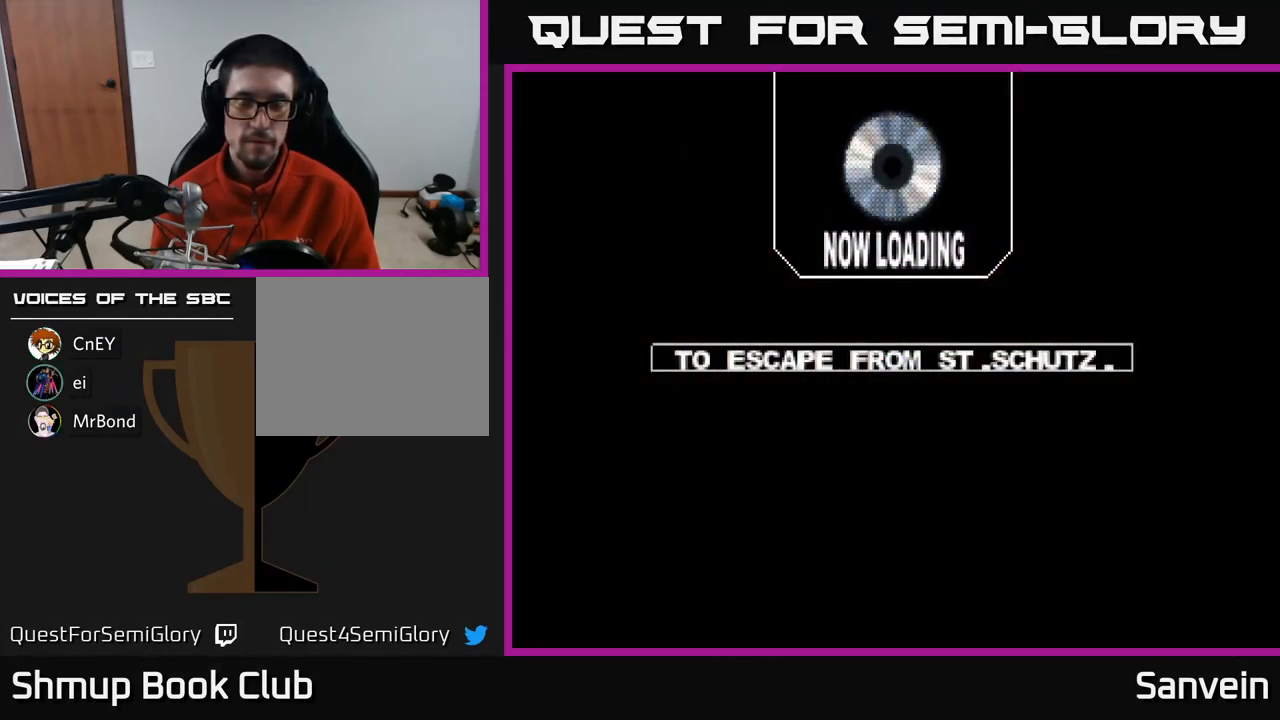
{"buttons": ["A"], "left_stick": "center", "right_stick": "center", "events": [[67, "X", "down"], [84, "A", "up"], [184, "A", "down"], [234, "X", "up"], [284, "X", "down"], [317, "A", "up"], [434, "A", "down"], [467, "X", "up"]]}
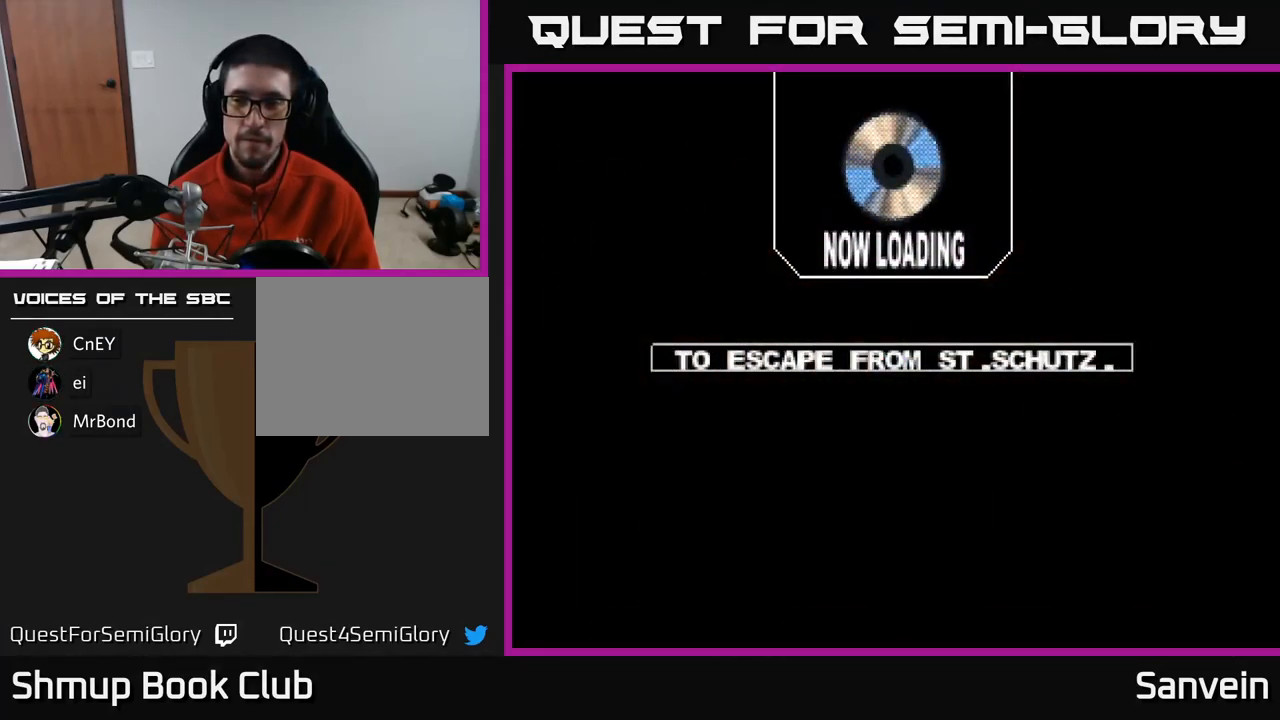
{"buttons": ["A", "X"], "left_stick": "center", "right_stick": "center", "events": [[17, "X", "down"], [67, "A", "up"], [167, "A", "down"], [167, "X", "up"], [234, "X", "down"], [250, "A", "up"], [400, "A", "down"], [450, "X", "up"], [484, "X", "down"]]}
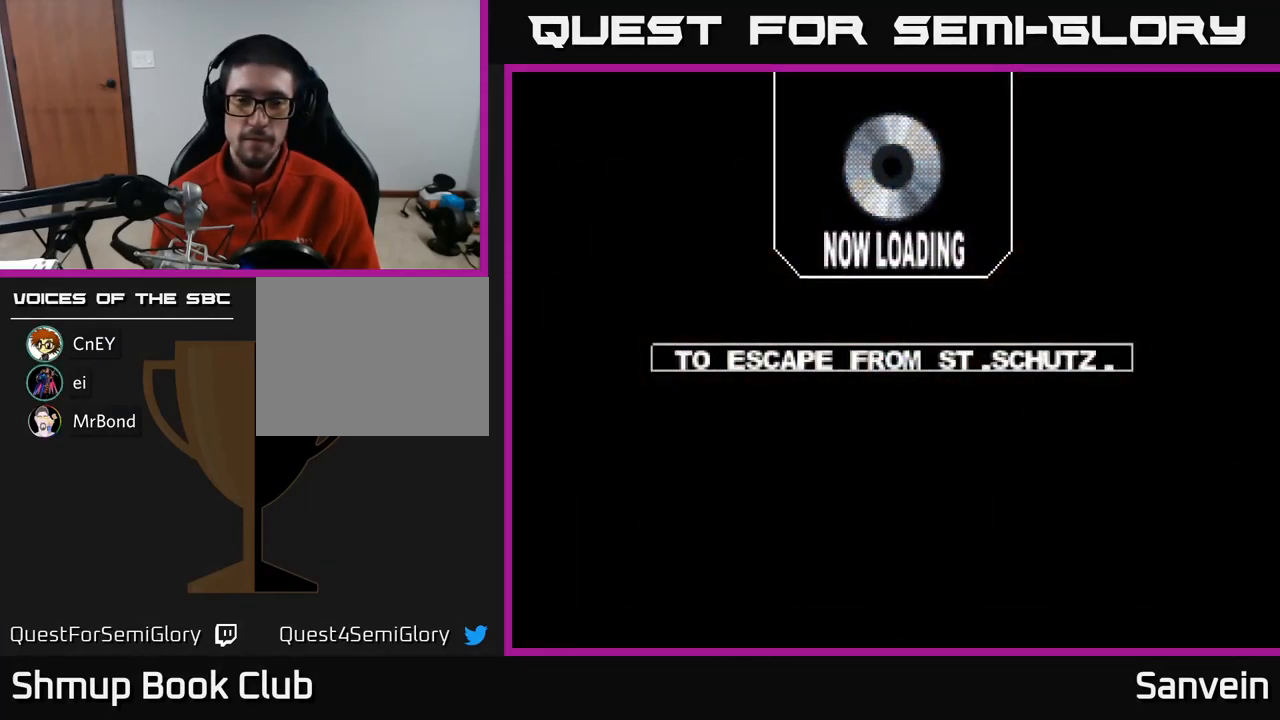
{"buttons": ["X"], "left_stick": "center", "right_stick": "center", "events": [[17, "A", "up"], [134, "A", "down"], [184, "X", "up"], [234, "X", "down"], [250, "A", "up"], [367, "A", "down"], [400, "X", "up"], [484, "X", "down"], [500, "A", "up"]]}